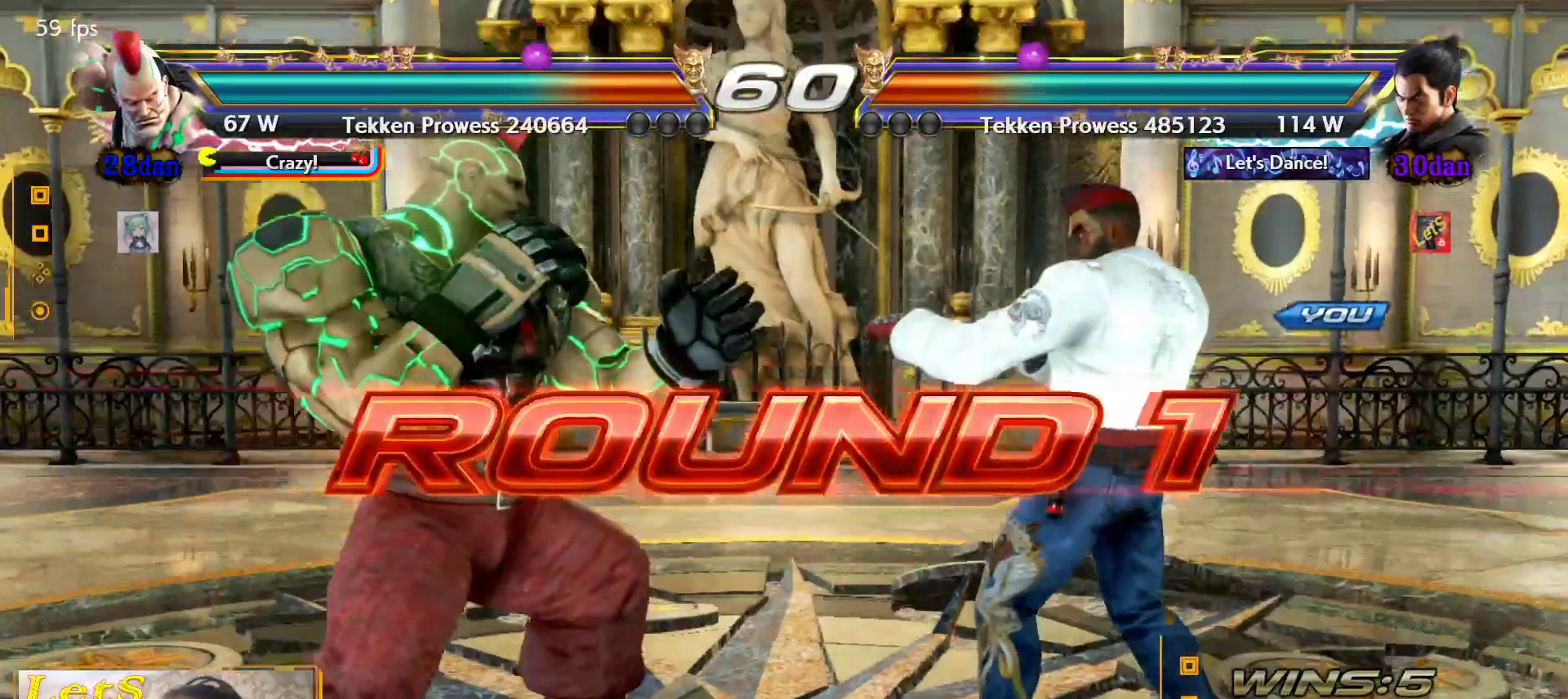
Gameplay with a controller (PlayStation layout); each line is a JSON object with the inputs held at the frame after it. "events" lists button and stick changes between this image and that frame as [ms after this image, input, new state], when the widget could be followed in between.
{"buttons": [], "left_stick": "center", "right_stick": "center", "events": []}
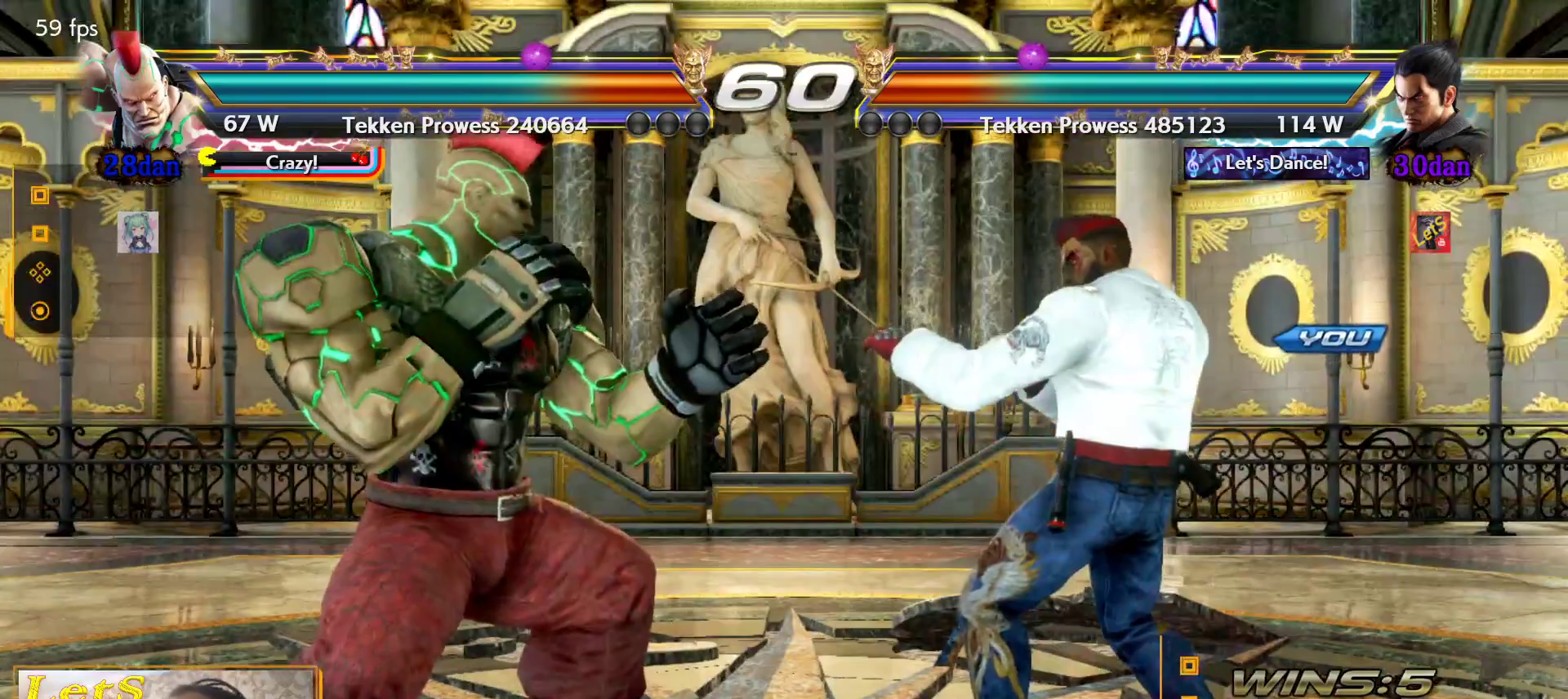
{"buttons": ["DPAD_RIGHT"], "left_stick": "center", "right_stick": "center", "events": [[433, "DPAD_DOWN", "down"], [500, "DPAD_DOWN", "up"], [500, "DPAD_RIGHT", "down"]]}
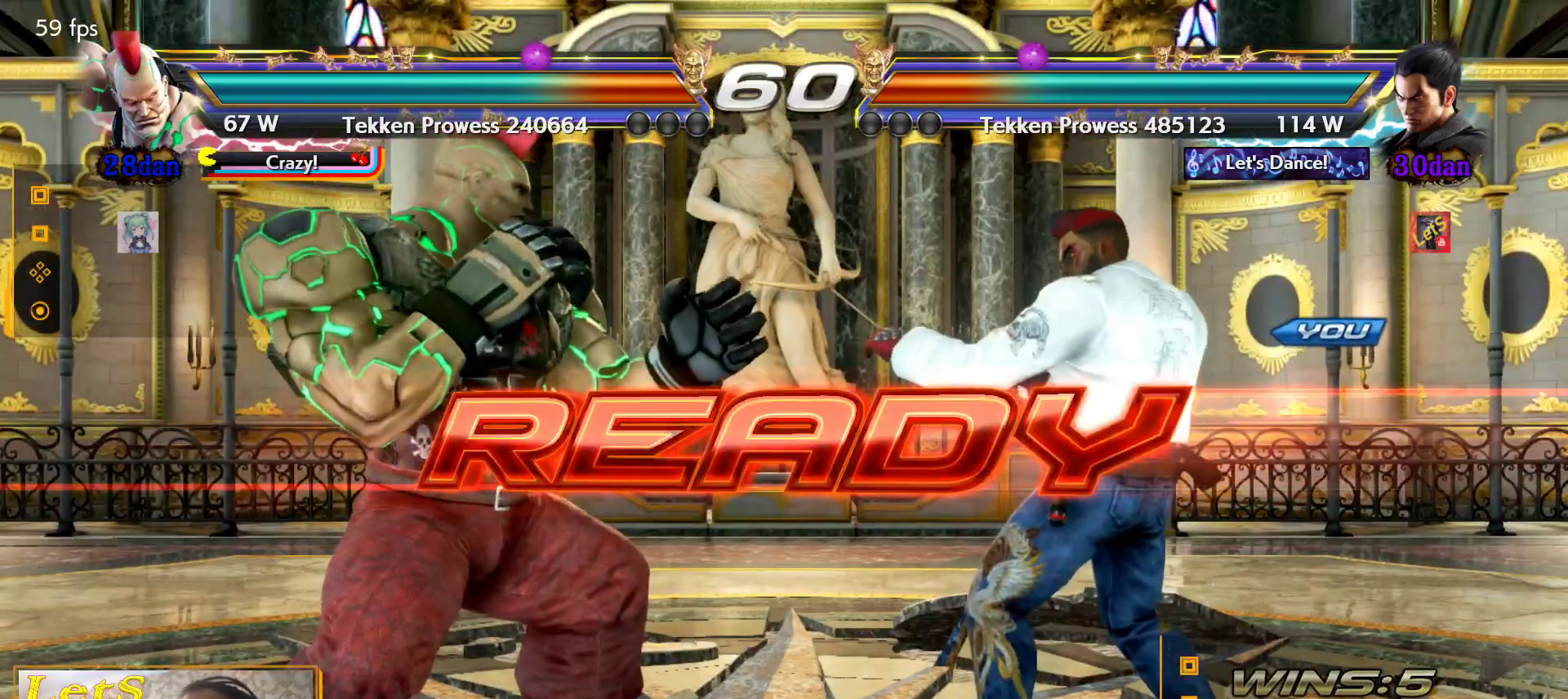
{"buttons": [], "left_stick": "center", "right_stick": "center", "events": [[167, "DPAD_DOWN", "down"], [167, "DPAD_LEFT", "down"], [167, "DPAD_RIGHT", "up"], [267, "DPAD_LEFT", "up"], [333, "DPAD_DOWN", "up"]]}
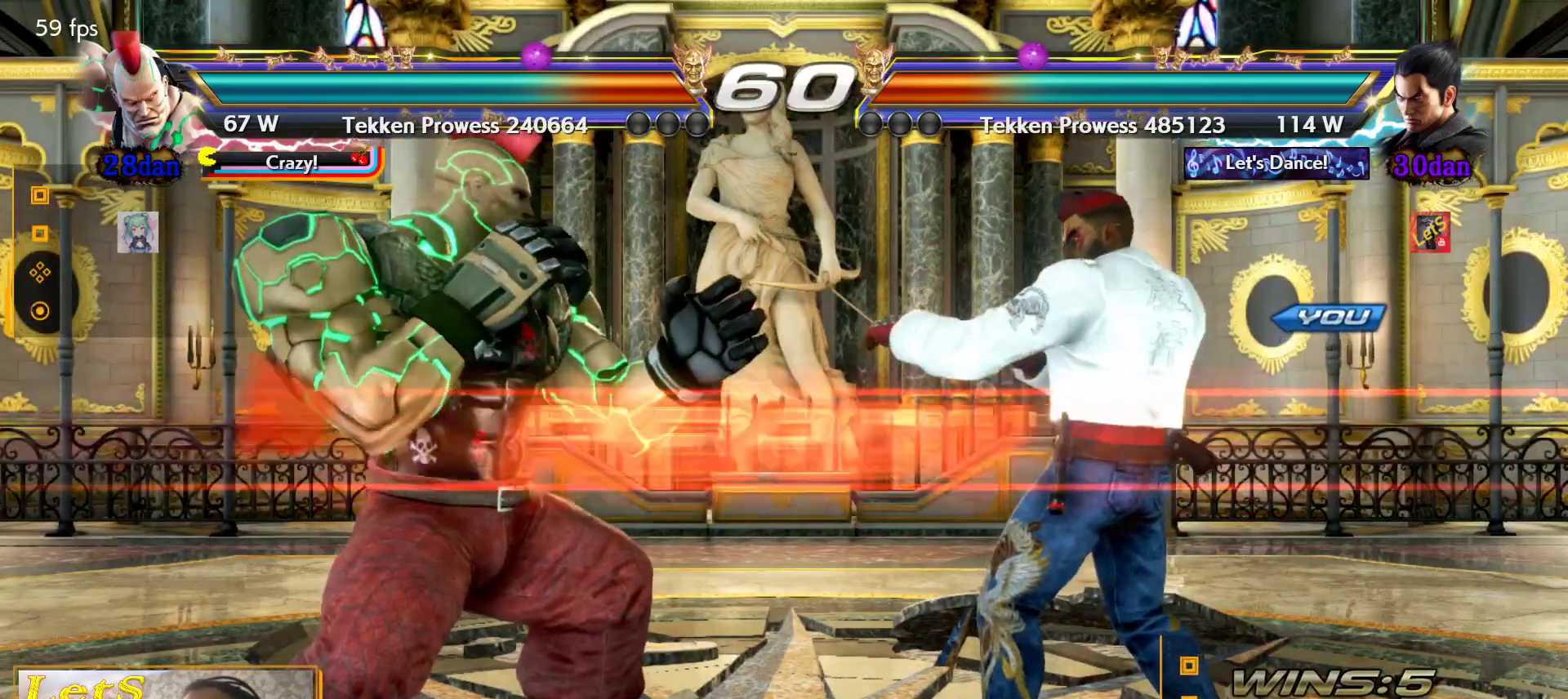
{"buttons": [], "left_stick": "center", "right_stick": "center", "events": []}
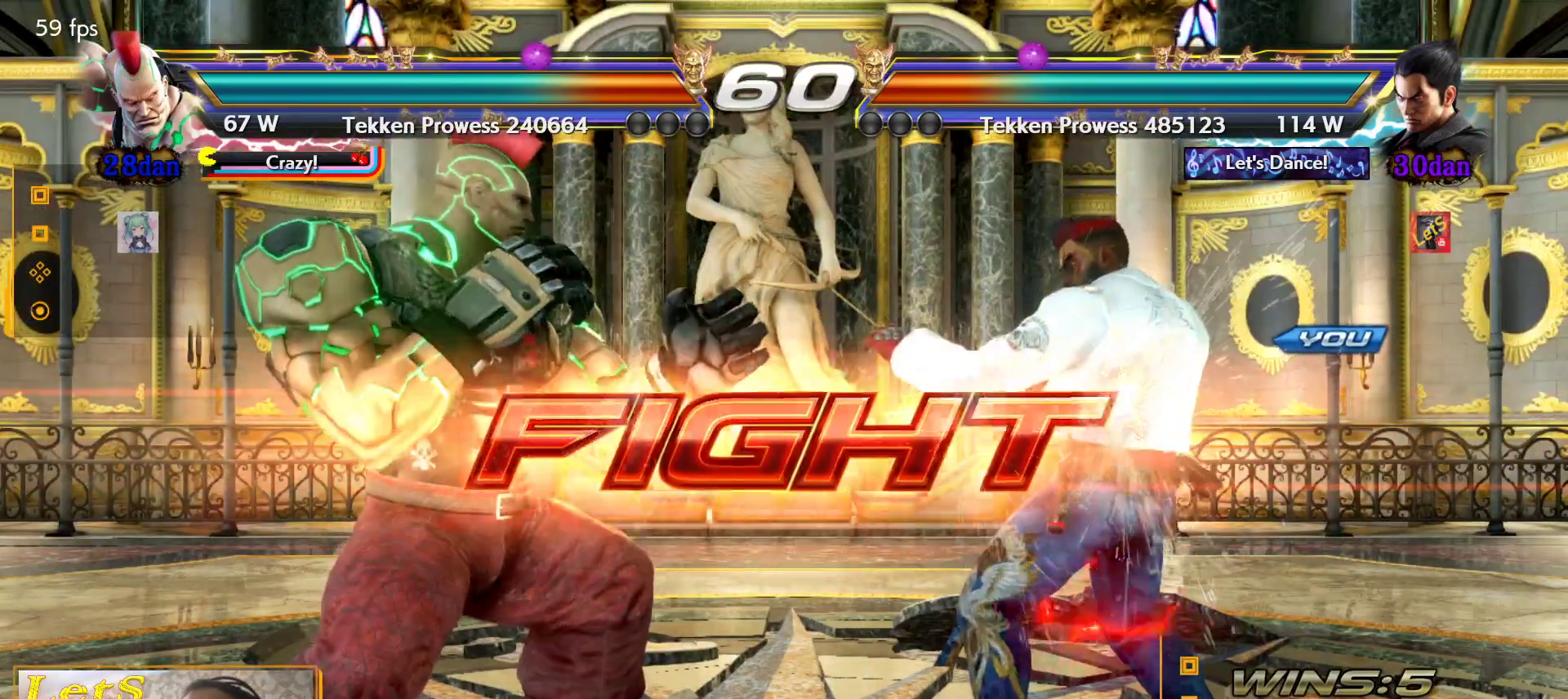
{"buttons": ["DPAD_RIGHT"], "left_stick": "center", "right_stick": "center", "events": [[67, "DPAD_DOWN", "down"], [167, "DPAD_DOWN", "up"], [300, "DPAD_RIGHT", "down"], [367, "DPAD_RIGHT", "up"], [467, "DPAD_RIGHT", "down"]]}
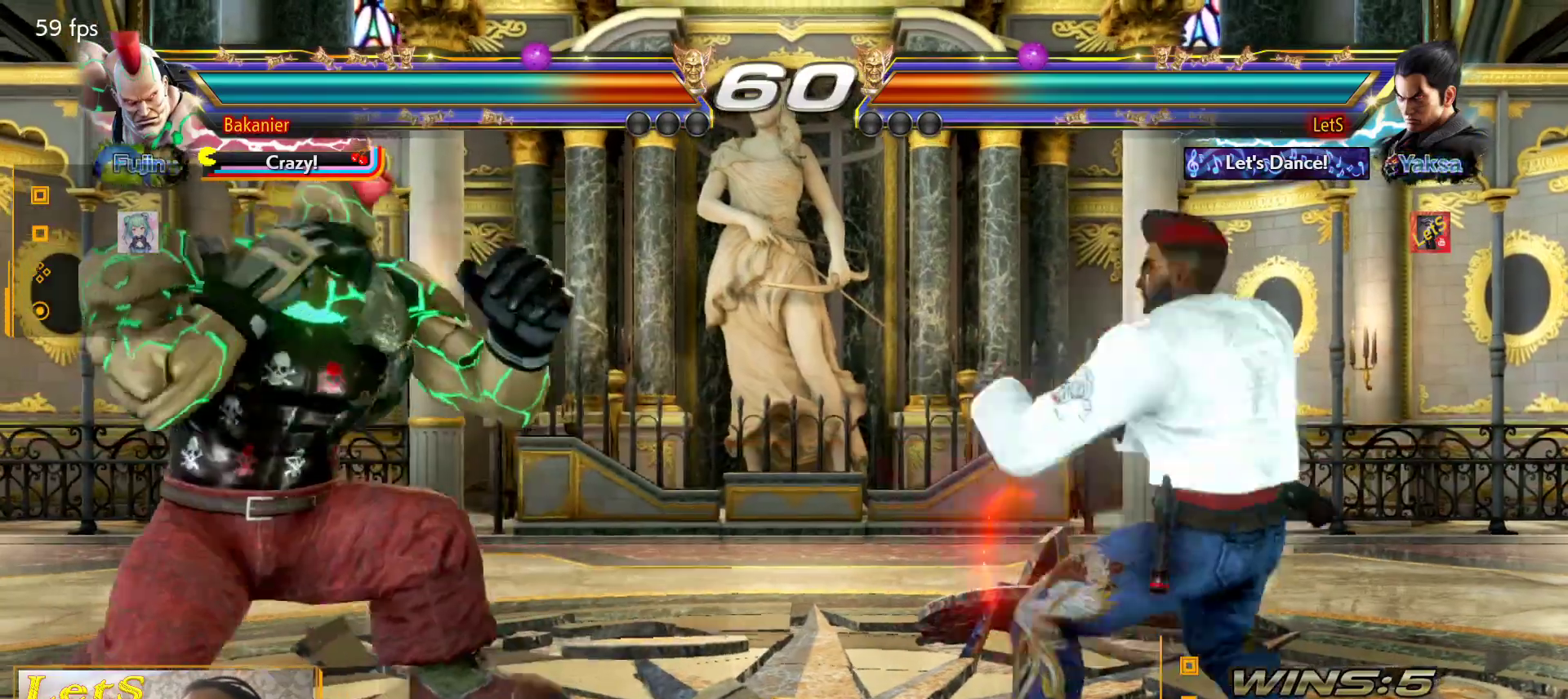
{"buttons": [], "left_stick": "center", "right_stick": "center", "events": [[33, "DPAD_DOWN", "down"], [133, "DPAD_DOWN", "up"], [133, "DPAD_RIGHT", "up"], [200, "DPAD_RIGHT", "down"], [300, "DPAD_RIGHT", "up"], [367, "DPAD_LEFT", "down"], [433, "DPAD_LEFT", "up"]]}
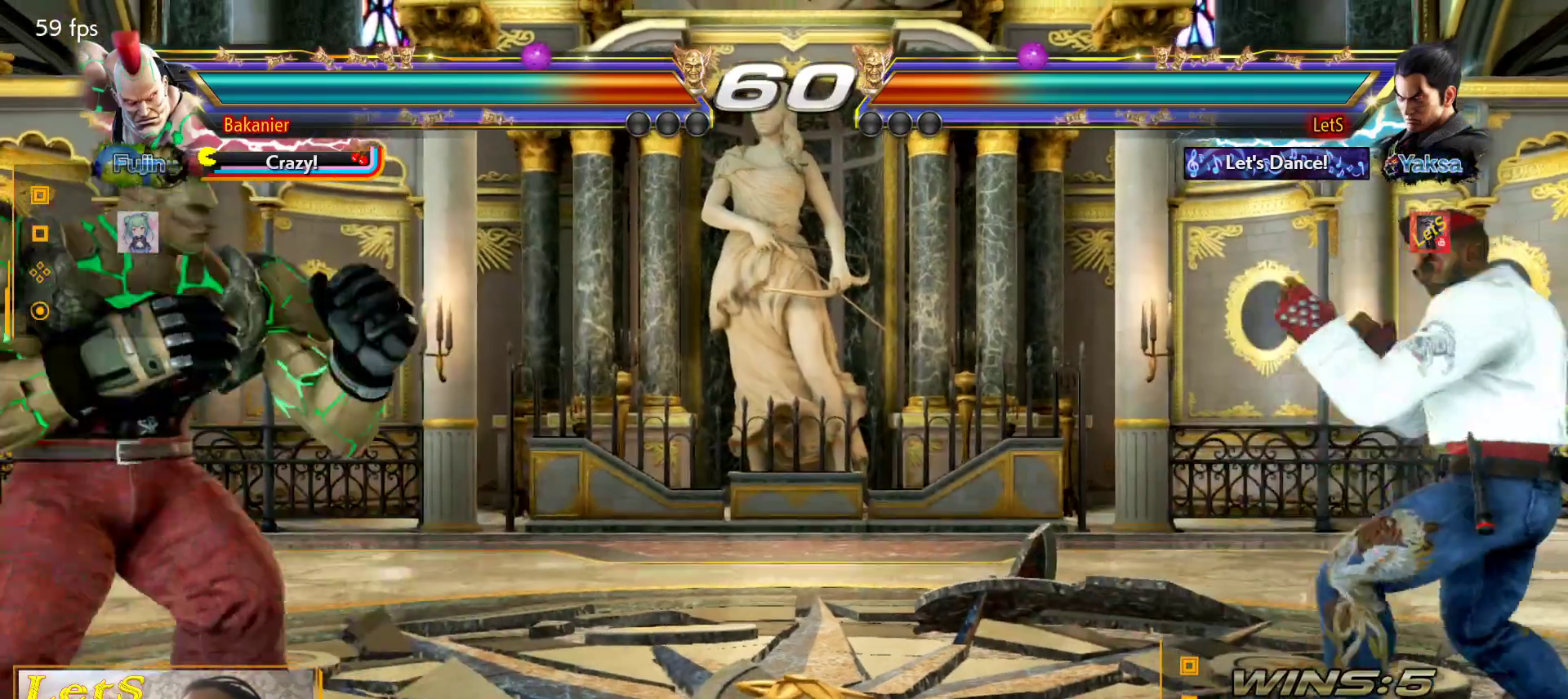
{"buttons": [], "left_stick": "center", "right_stick": "center", "events": [[67, "DPAD_LEFT", "down"], [100, "DPAD_LEFT", "up"], [133, "DPAD_DOWN", "down"], [133, "DPAD_LEFT", "down"], [167, "DPAD_DOWN", "up"], [167, "TRIANGLE", "down"], [200, "DPAD_LEFT", "up"], [267, "TRIANGLE", "up"]]}
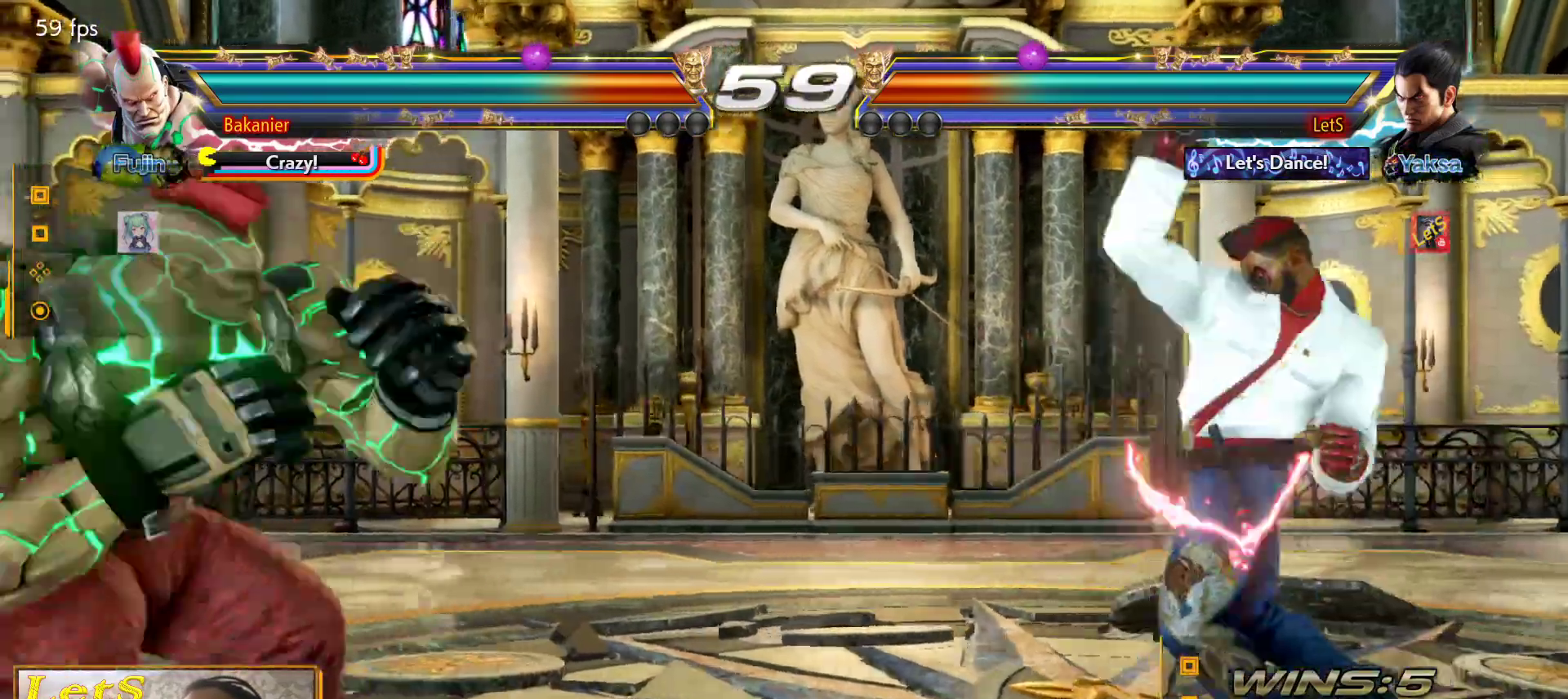
{"buttons": [], "left_stick": "center", "right_stick": "center", "events": [[133, "DPAD_LEFT", "down"], [200, "DPAD_LEFT", "up"], [267, "DPAD_LEFT", "down"], [333, "DPAD_LEFT", "up"], [400, "DPAD_LEFT", "down"], [400, "TRIANGLE", "down"], [433, "DPAD_LEFT", "up"], [467, "TRIANGLE", "up"]]}
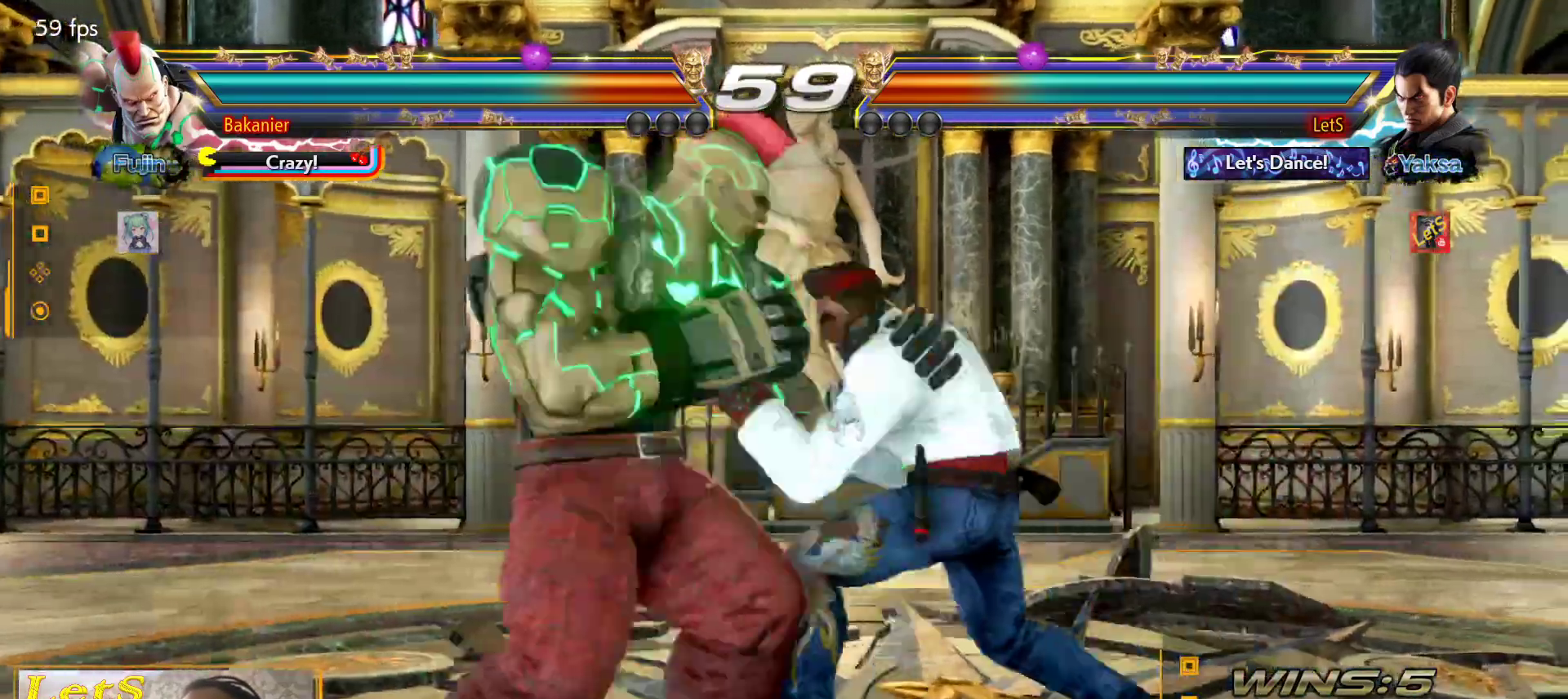
{"buttons": [], "left_stick": "center", "right_stick": "center", "events": []}
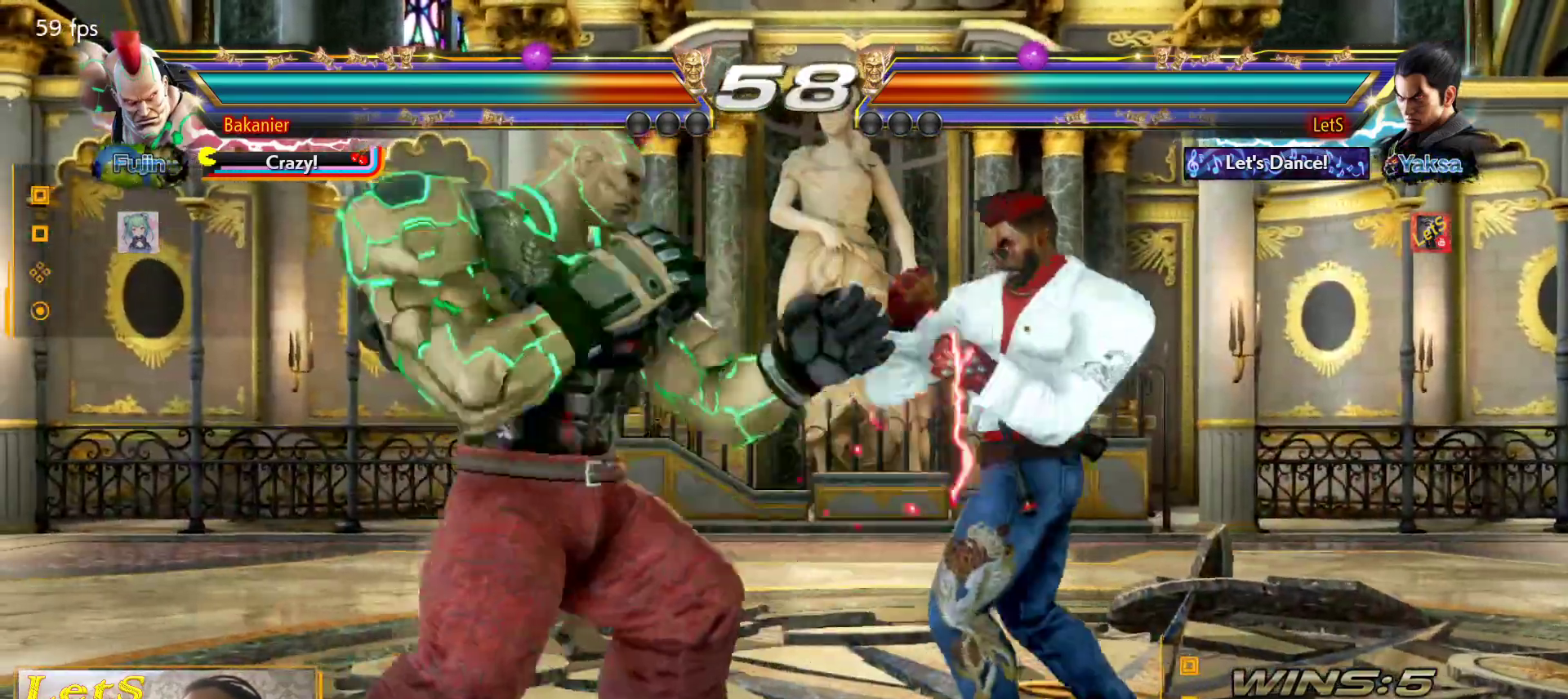
{"buttons": ["DPAD_DOWN", "DPAD_LEFT"], "left_stick": "center", "right_stick": "center", "events": [[33, "DPAD_RIGHT", "down"], [367, "DPAD_RIGHT", "up"], [467, "DPAD_DOWN", "down"], [467, "DPAD_LEFT", "down"]]}
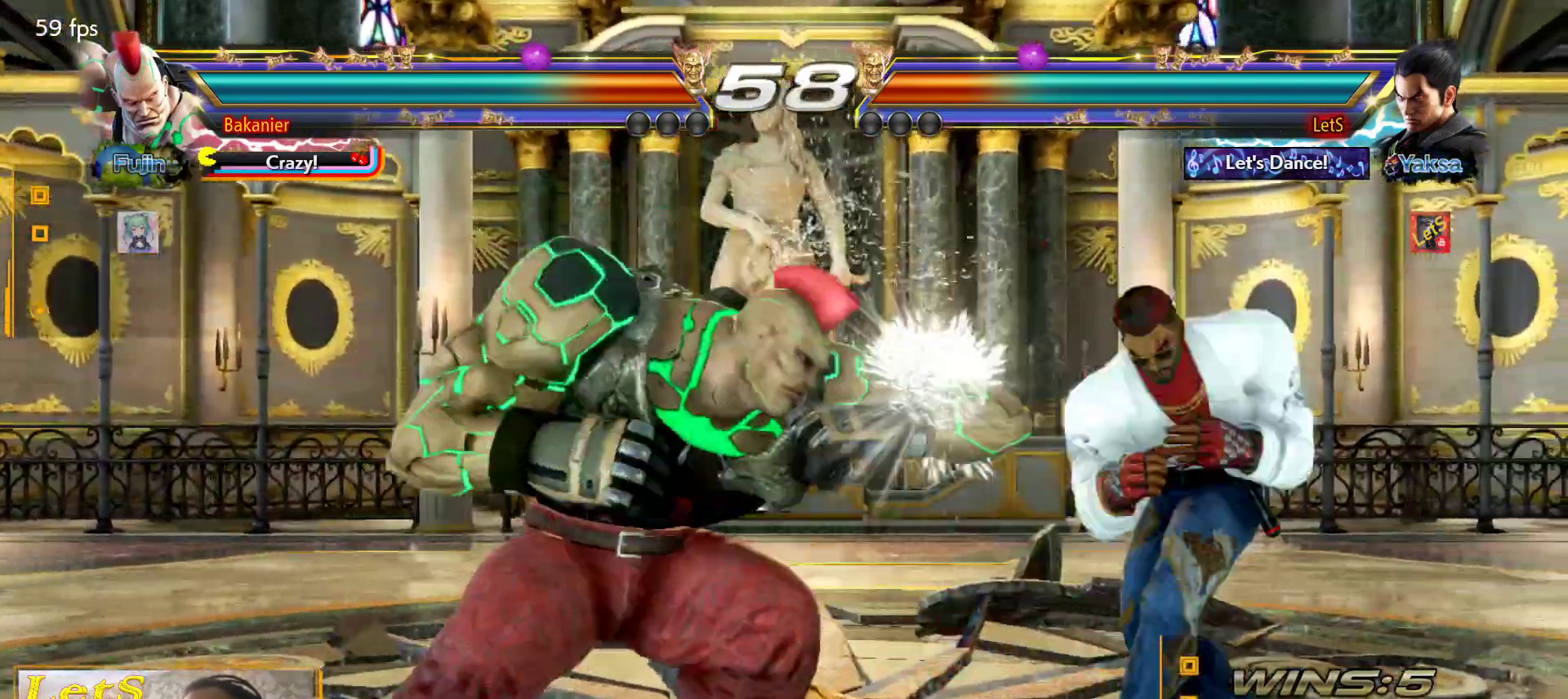
{"buttons": ["DPAD_RIGHT"], "left_stick": "center", "right_stick": "center", "events": [[33, "TRIANGLE", "down"], [67, "DPAD_LEFT", "up"], [133, "DPAD_DOWN", "up"], [133, "TRIANGLE", "up"], [267, "DPAD_RIGHT", "down"], [367, "DPAD_RIGHT", "up"], [400, "DPAD_RIGHT", "down"]]}
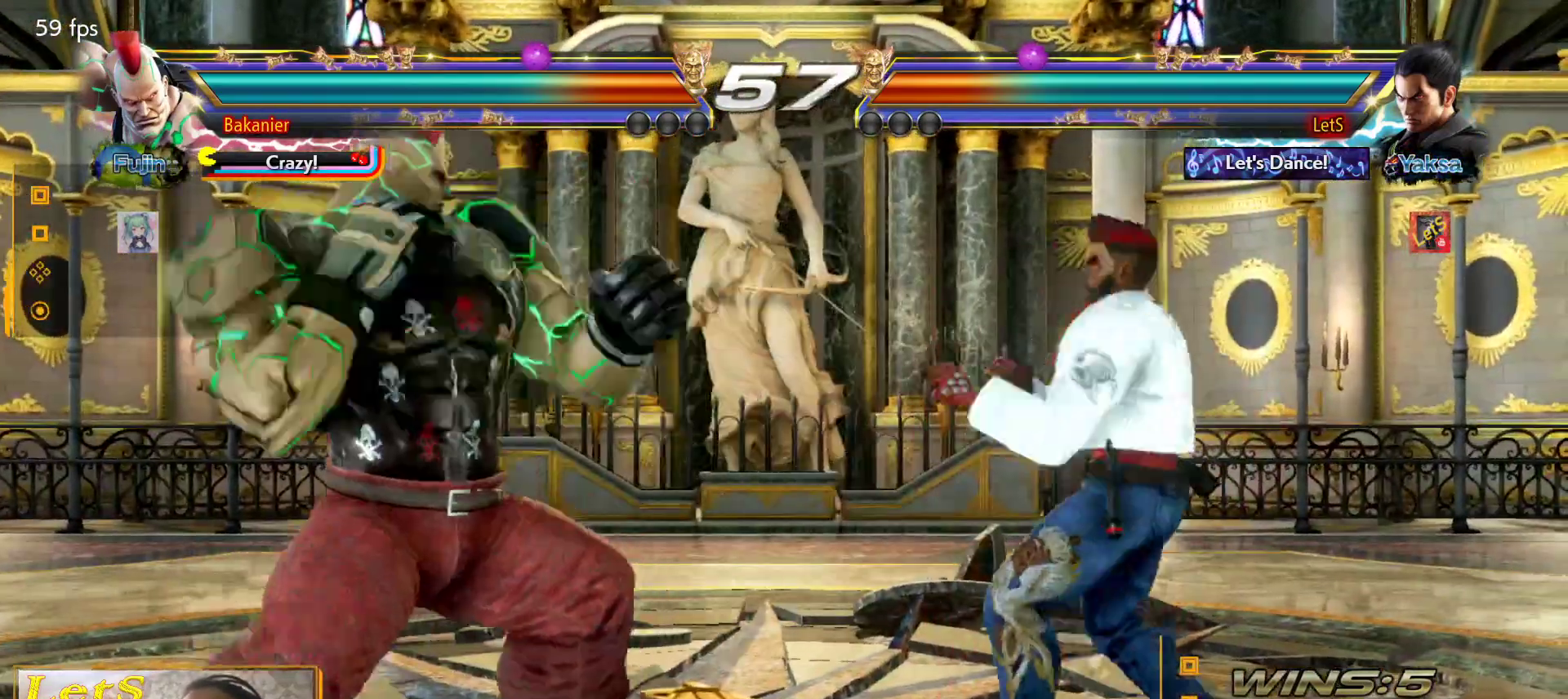
{"buttons": [], "left_stick": "center", "right_stick": "center", "events": [[33, "DPAD_DOWN", "down"], [100, "DPAD_DOWN", "up"], [300, "DPAD_RIGHT", "up"], [400, "DPAD_LEFT", "down"], [467, "DPAD_LEFT", "up"]]}
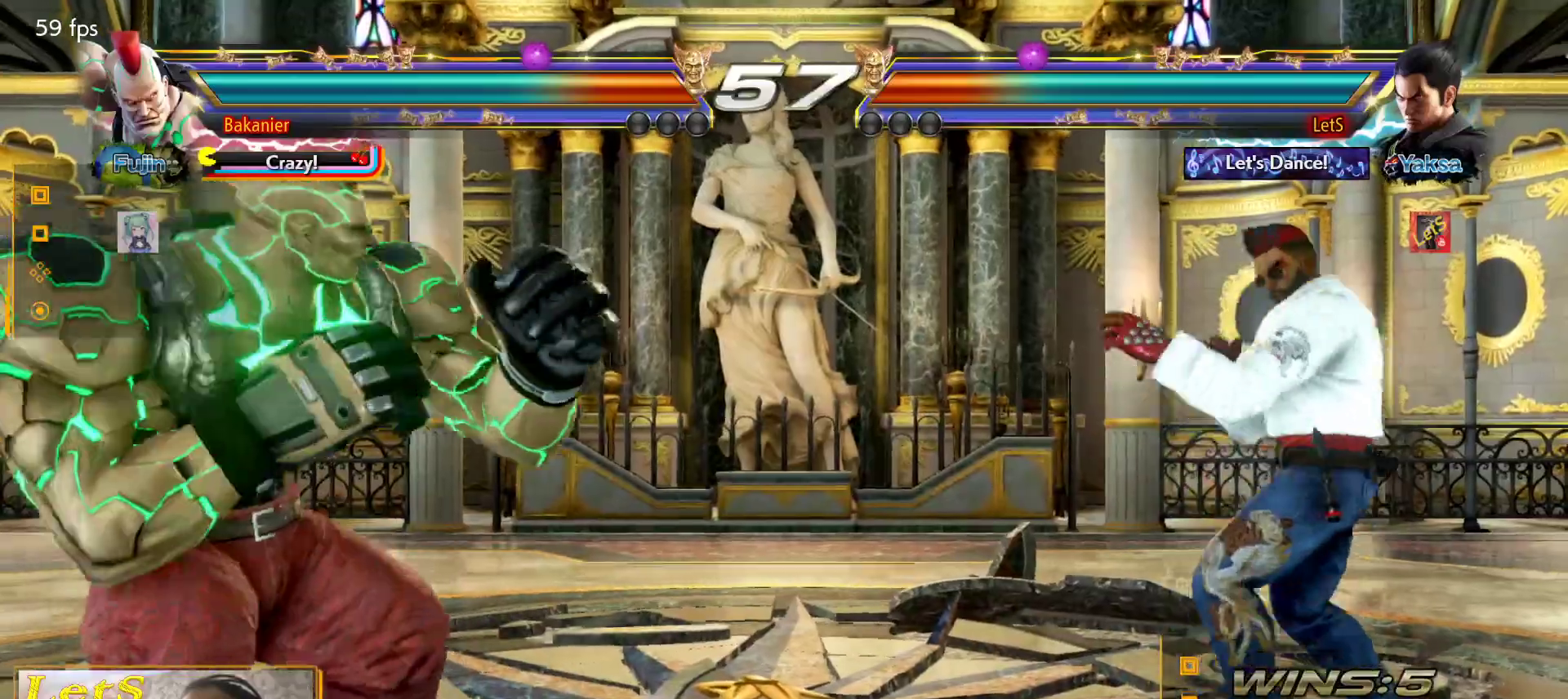
{"buttons": ["DPAD_LEFT"], "left_stick": "center", "right_stick": "center", "events": [[33, "DPAD_LEFT", "down"], [133, "DPAD_LEFT", "up"], [167, "DPAD_RIGHT", "down"], [267, "DPAD_RIGHT", "up"], [333, "DPAD_RIGHT", "down"], [400, "DPAD_RIGHT", "up"], [467, "DPAD_LEFT", "down"]]}
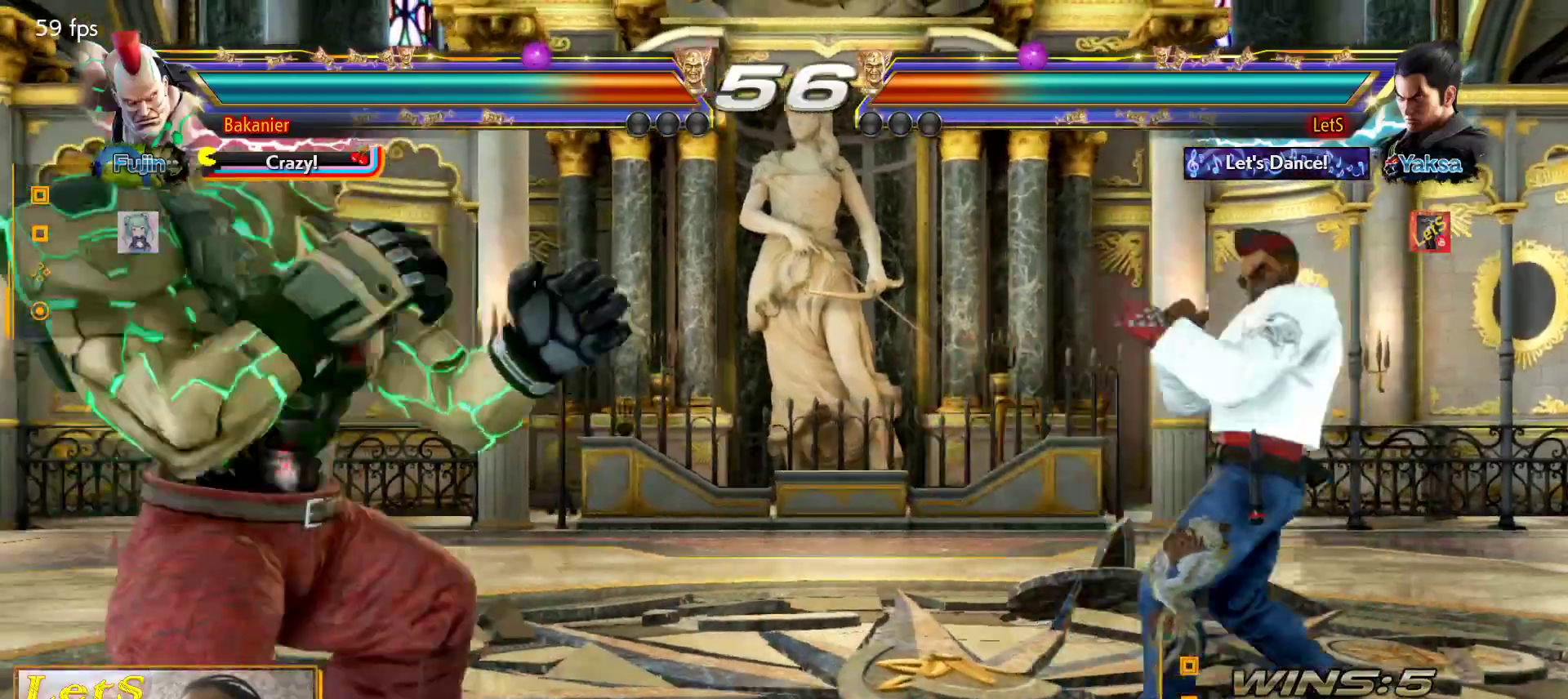
{"buttons": [], "left_stick": "center", "right_stick": "center", "events": [[167, "CROSS", "down"], [333, "CROSS", "up"], [333, "DPAD_LEFT", "up"]]}
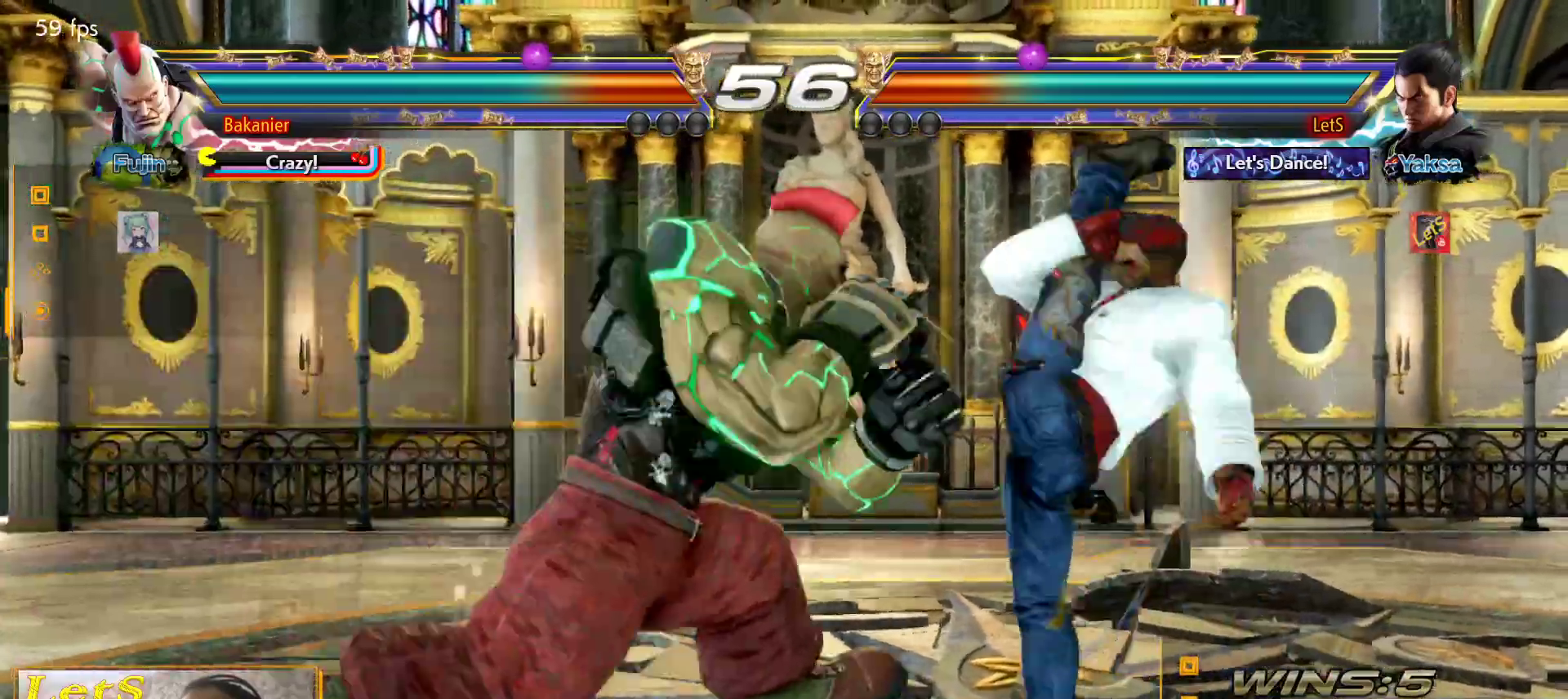
{"buttons": ["SQUARE", "DPAD_DOWN", "DPAD_LEFT"], "left_stick": "center", "right_stick": "center", "events": [[433, "DPAD_DOWN", "down"], [433, "DPAD_LEFT", "down"], [467, "SQUARE", "down"]]}
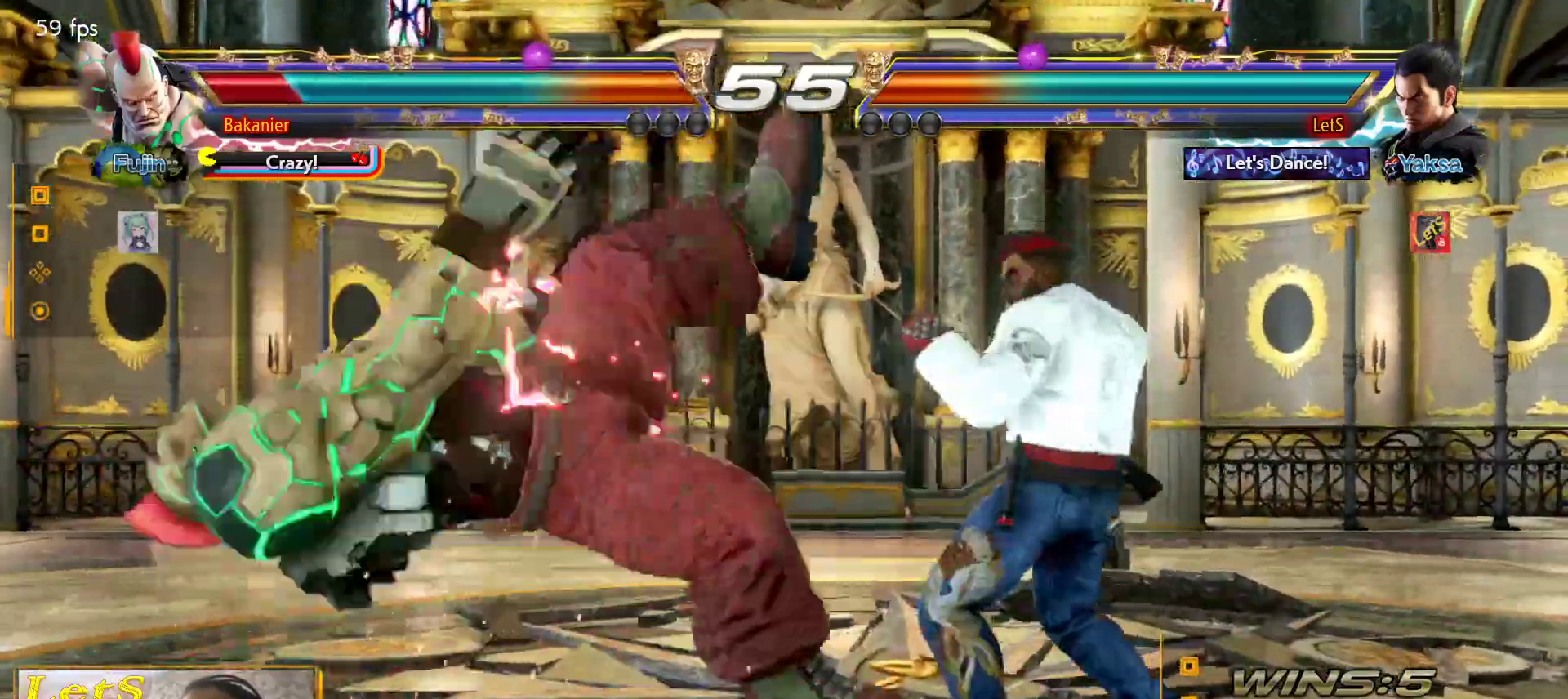
{"buttons": [], "left_stick": "center", "right_stick": "center", "events": [[67, "DPAD_DOWN", "up"], [100, "DPAD_LEFT", "up"], [100, "SQUARE", "up"], [167, "CIRCLE", "down"], [233, "CIRCLE", "up"], [300, "CIRCLE", "down"], [500, "CIRCLE", "up"]]}
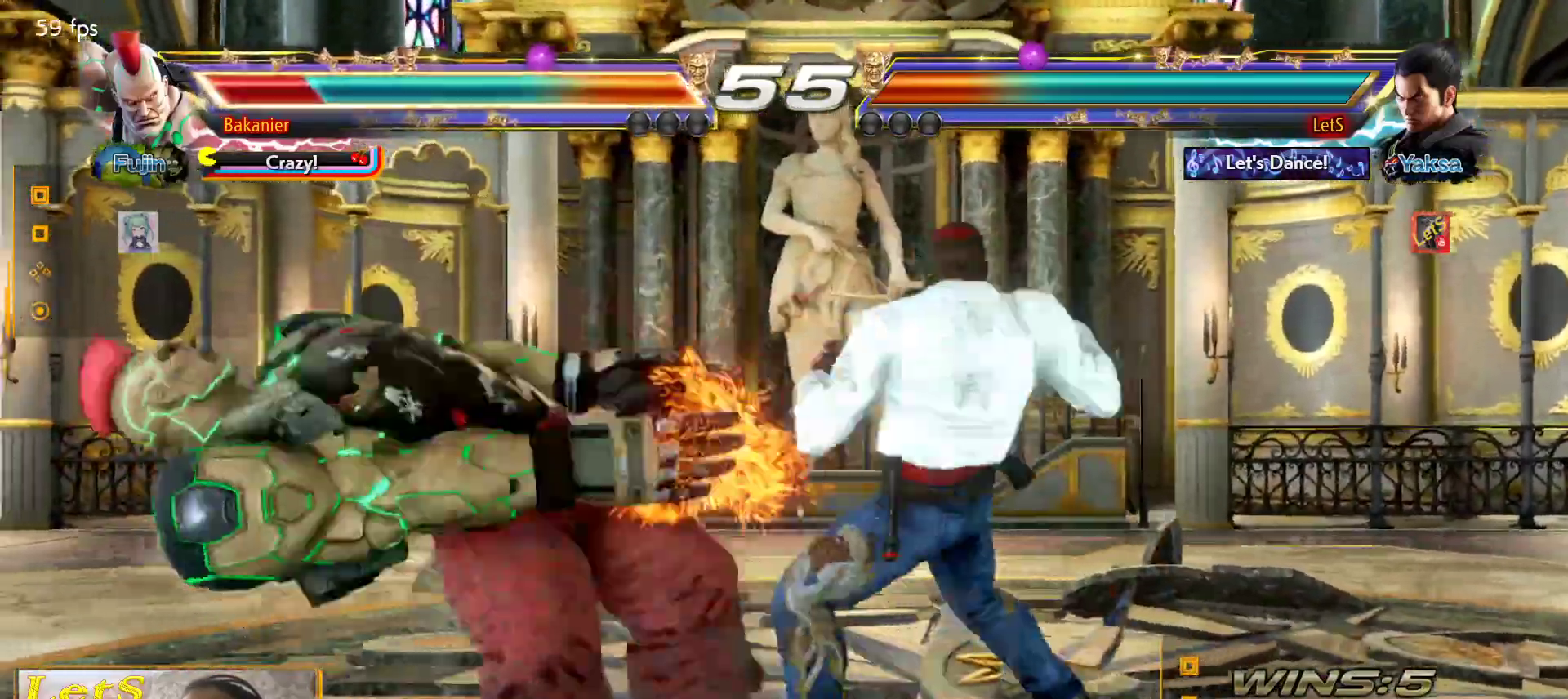
{"buttons": ["DPAD_LEFT"], "left_stick": "center", "right_stick": "center", "events": [[167, "CIRCLE", "down"], [333, "CIRCLE", "up"], [500, "DPAD_LEFT", "down"]]}
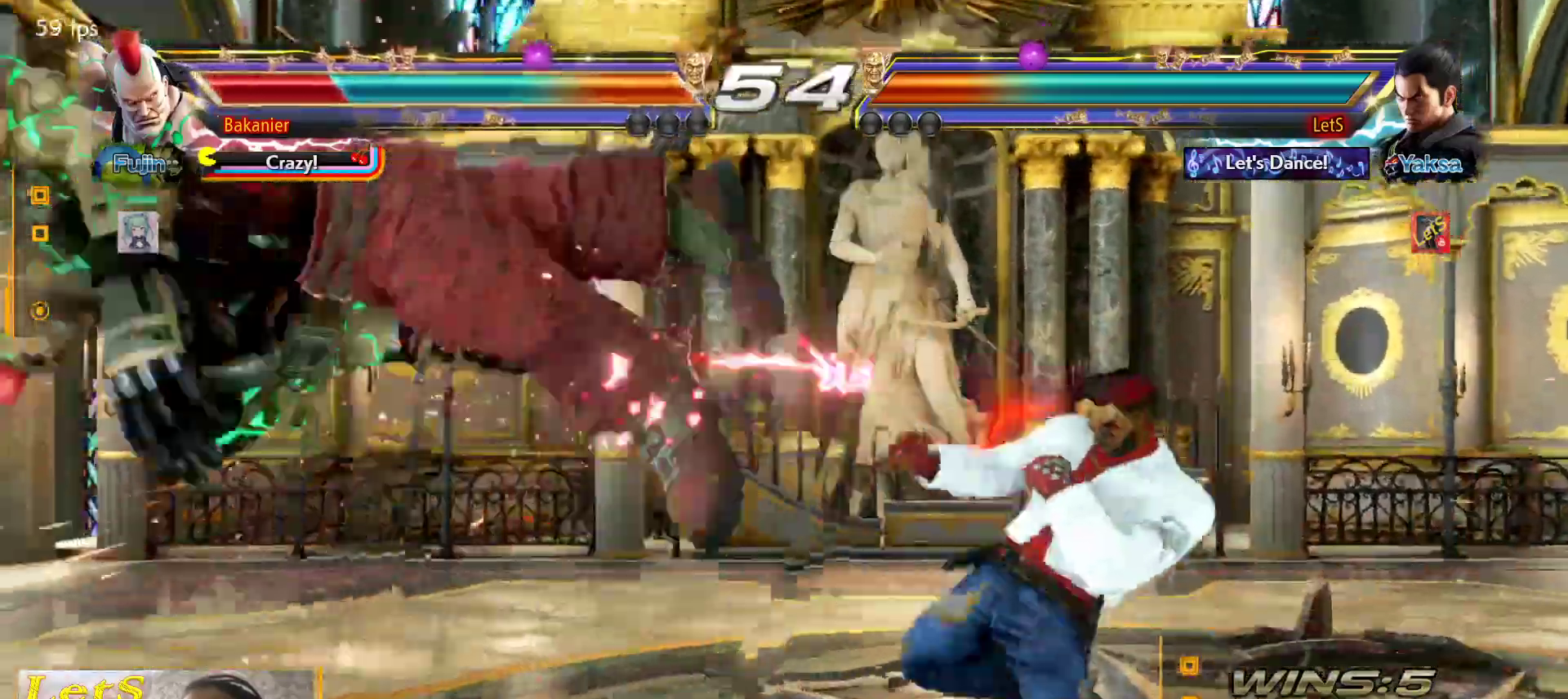
{"buttons": ["CROSS", "SQUARE"], "left_stick": "center", "right_stick": "center", "events": [[100, "DPAD_LEFT", "up"], [133, "DPAD_LEFT", "down"], [333, "DPAD_LEFT", "up"], [367, "DPAD_RIGHT", "down"], [400, "CROSS", "down"], [500, "DPAD_RIGHT", "up"], [500, "SQUARE", "down"]]}
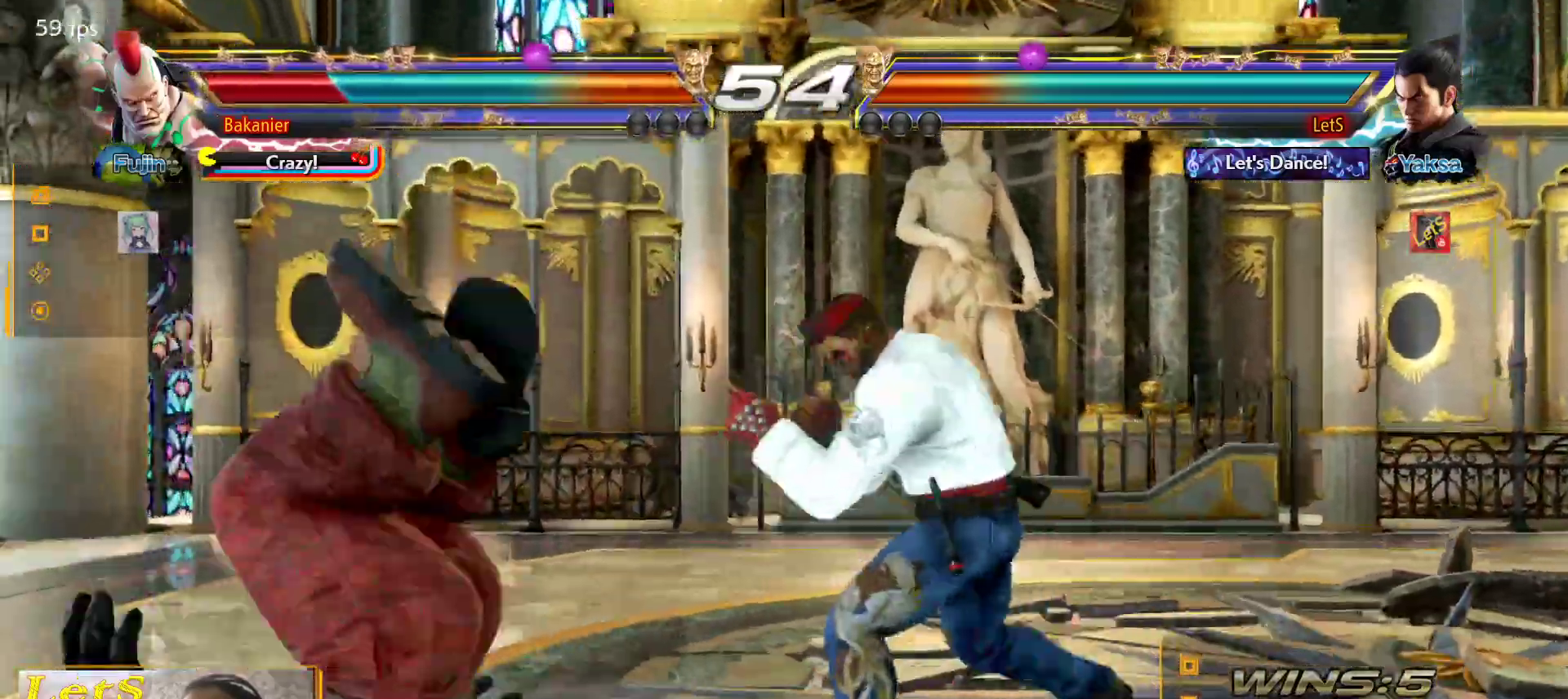
{"buttons": [], "left_stick": "center", "right_stick": "center", "events": [[67, "CROSS", "up"], [167, "CROSS", "down"], [167, "SQUARE", "up"], [300, "CROSS", "up"]]}
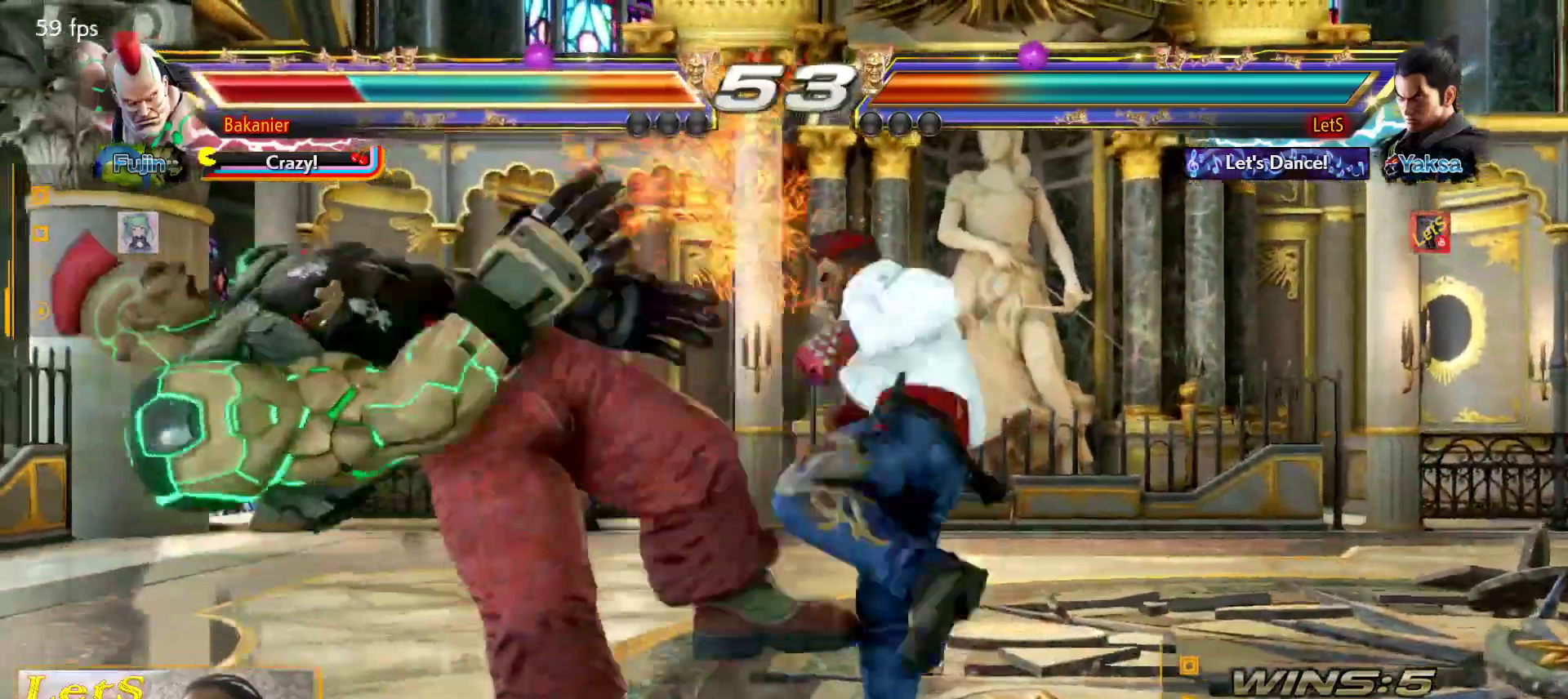
{"buttons": [], "left_stick": "center", "right_stick": "center", "events": [[167, "SQUARE", "down"], [267, "SQUARE", "up"], [300, "SQUARE", "down"], [400, "SQUARE", "up"], [467, "SQUARE", "down"], [500, "SQUARE", "up"]]}
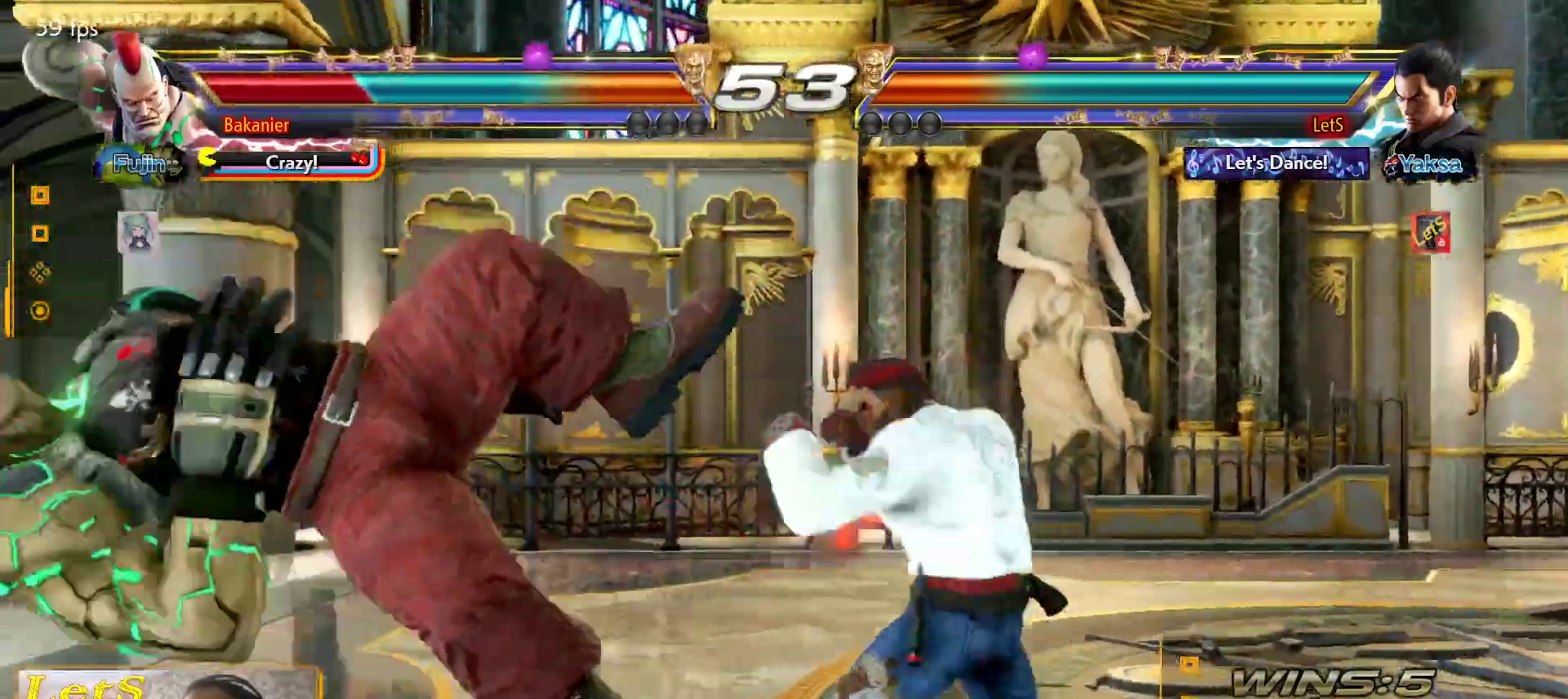
{"buttons": [], "left_stick": "center", "right_stick": "center", "events": [[100, "TRIANGLE", "down"], [200, "TRIANGLE", "up"], [267, "TRIANGLE", "down"], [300, "TRIANGLE", "up"], [367, "TRIANGLE", "down"], [467, "TRIANGLE", "up"]]}
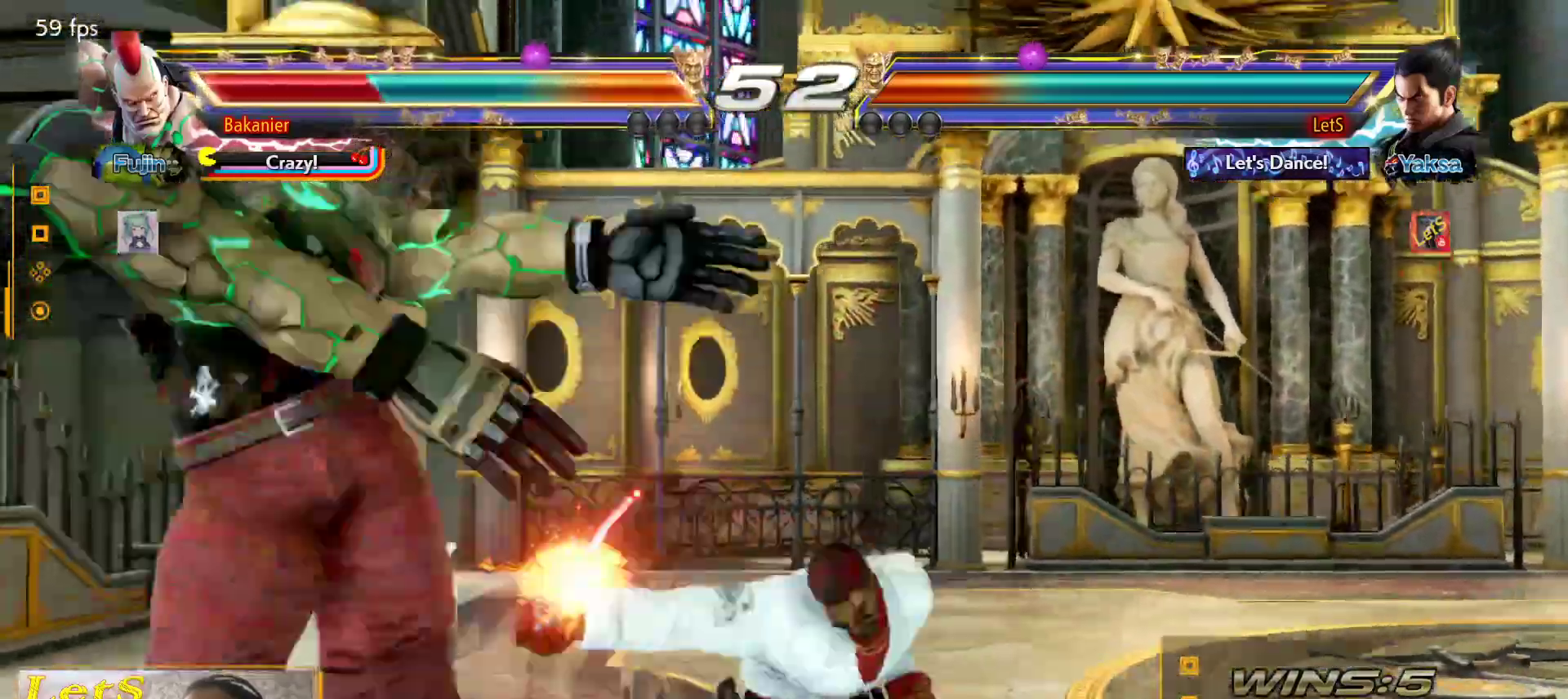
{"buttons": [], "left_stick": "center", "right_stick": "center", "events": [[33, "TRIANGLE", "down"], [200, "TRIANGLE", "up"], [433, "DPAD_LEFT", "down"], [500, "DPAD_LEFT", "up"]]}
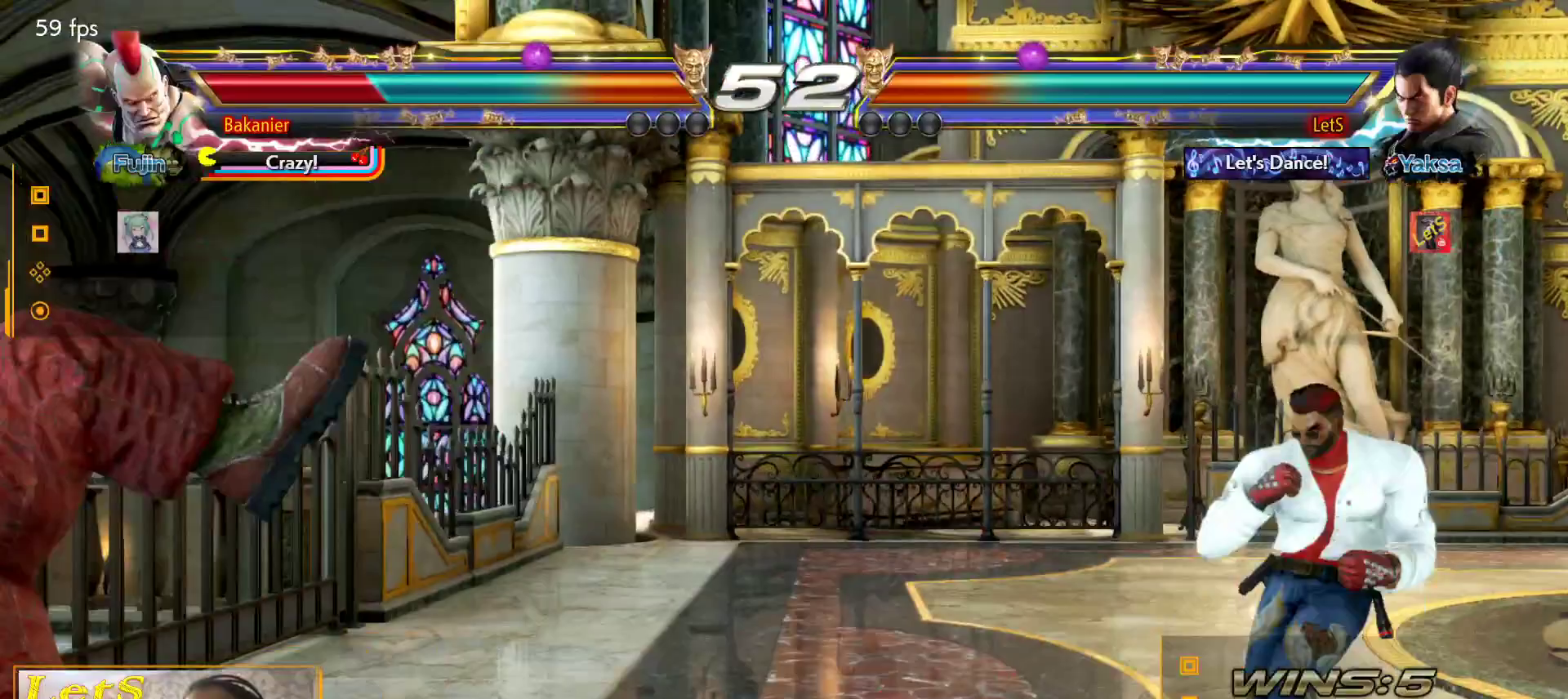
{"buttons": ["DPAD_UP", "DPAD_LEFT"], "left_stick": "center", "right_stick": "center", "events": [[100, "DPAD_LEFT", "down"], [500, "DPAD_UP", "down"]]}
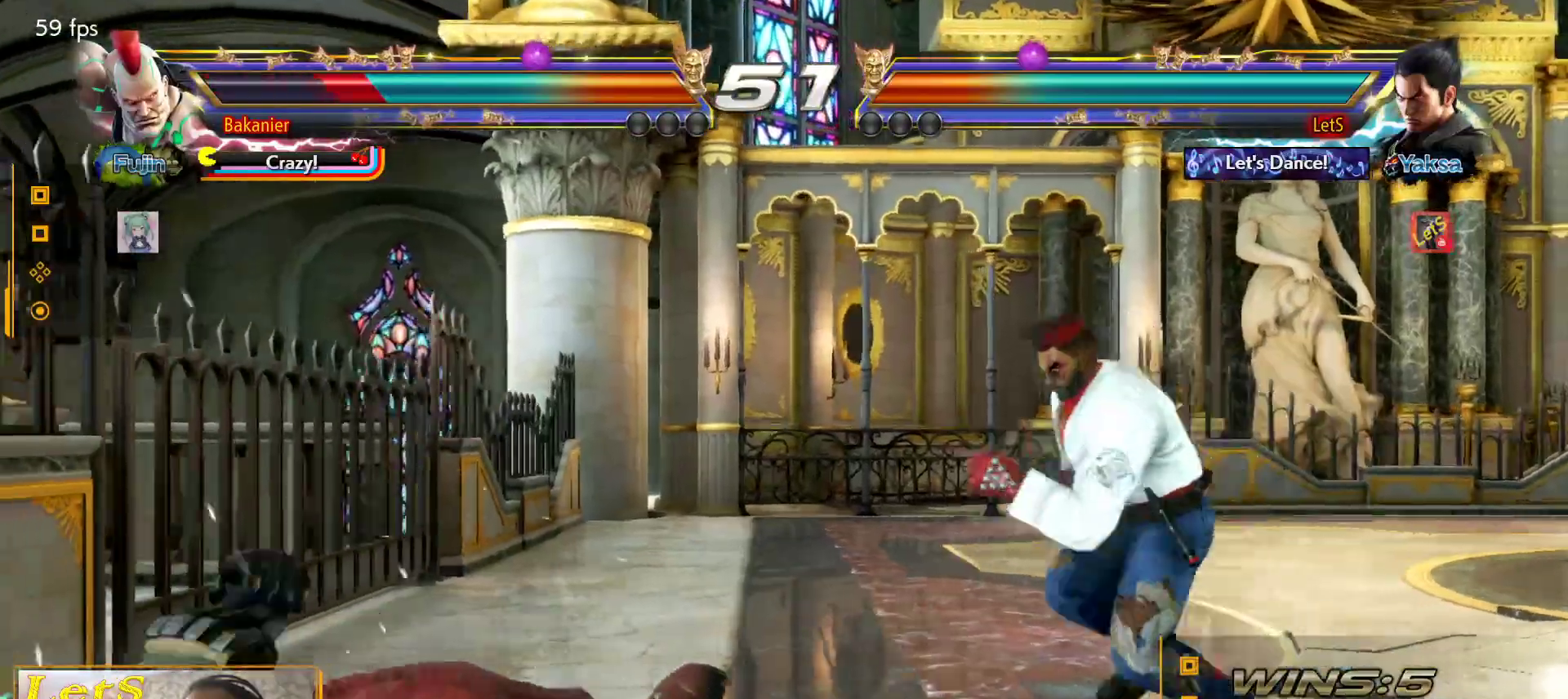
{"buttons": [], "left_stick": "center", "right_stick": "center", "events": [[67, "CIRCLE", "down"], [167, "CIRCLE", "up"], [200, "DPAD_UP", "up"], [233, "CIRCLE", "down"], [233, "DPAD_LEFT", "up"], [333, "CIRCLE", "up"], [367, "CIRCLE", "down"], [467, "CIRCLE", "up"]]}
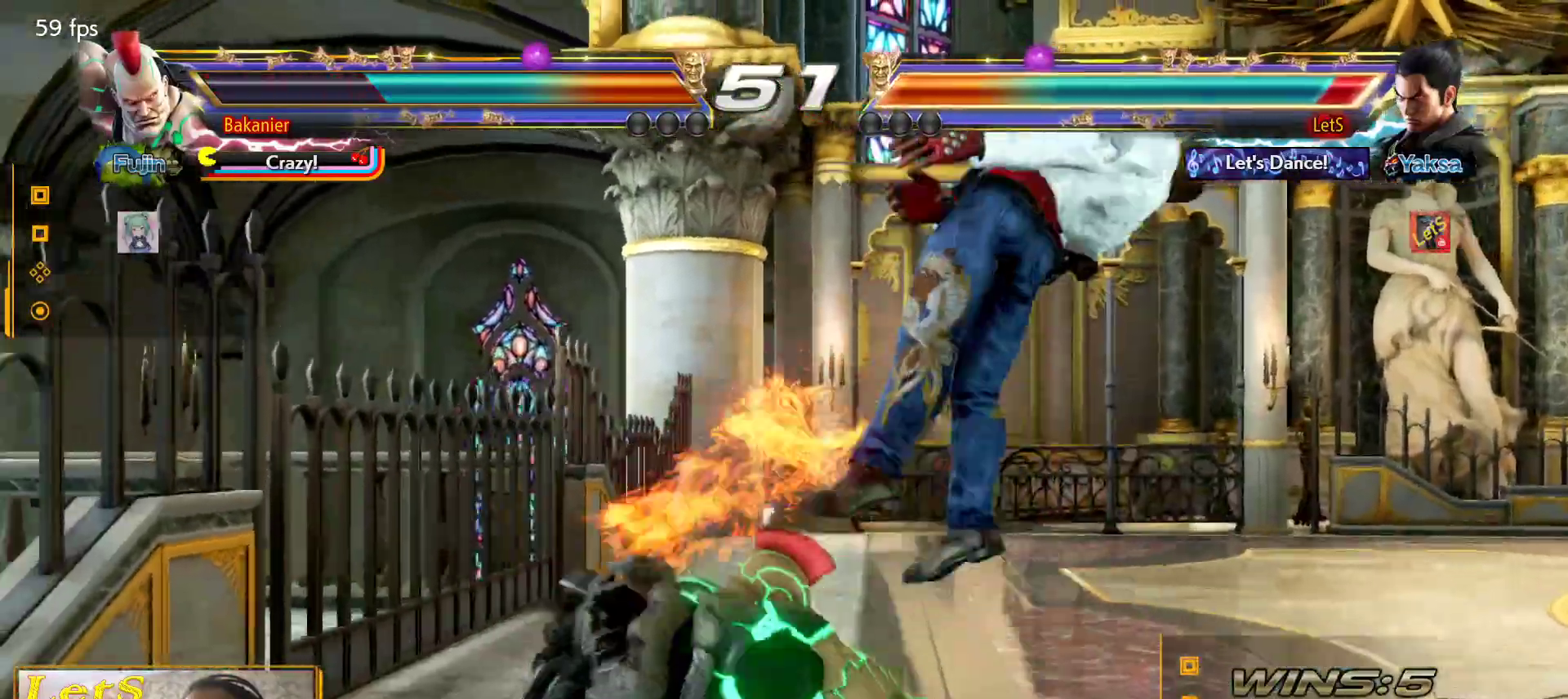
{"buttons": ["CROSS"], "left_stick": "center", "right_stick": "center", "events": [[33, "CIRCLE", "down"], [100, "CIRCLE", "up"], [200, "CIRCLE", "down"], [233, "CIRCLE", "up"], [300, "CROSS", "down"], [400, "CROSS", "up"], [467, "CROSS", "down"]]}
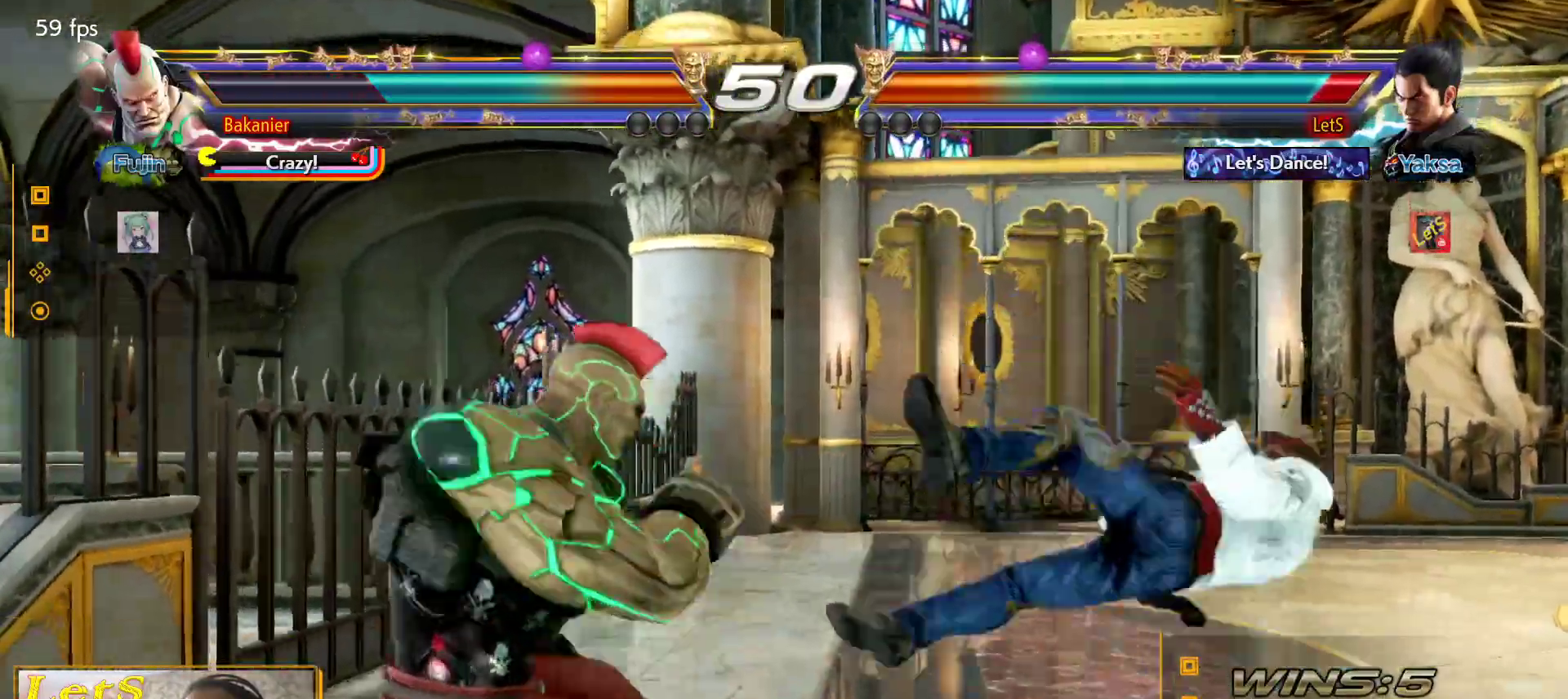
{"buttons": [], "left_stick": "center", "right_stick": "center", "events": [[200, "CROSS", "up"], [233, "CROSS", "down"], [467, "CROSS", "up"]]}
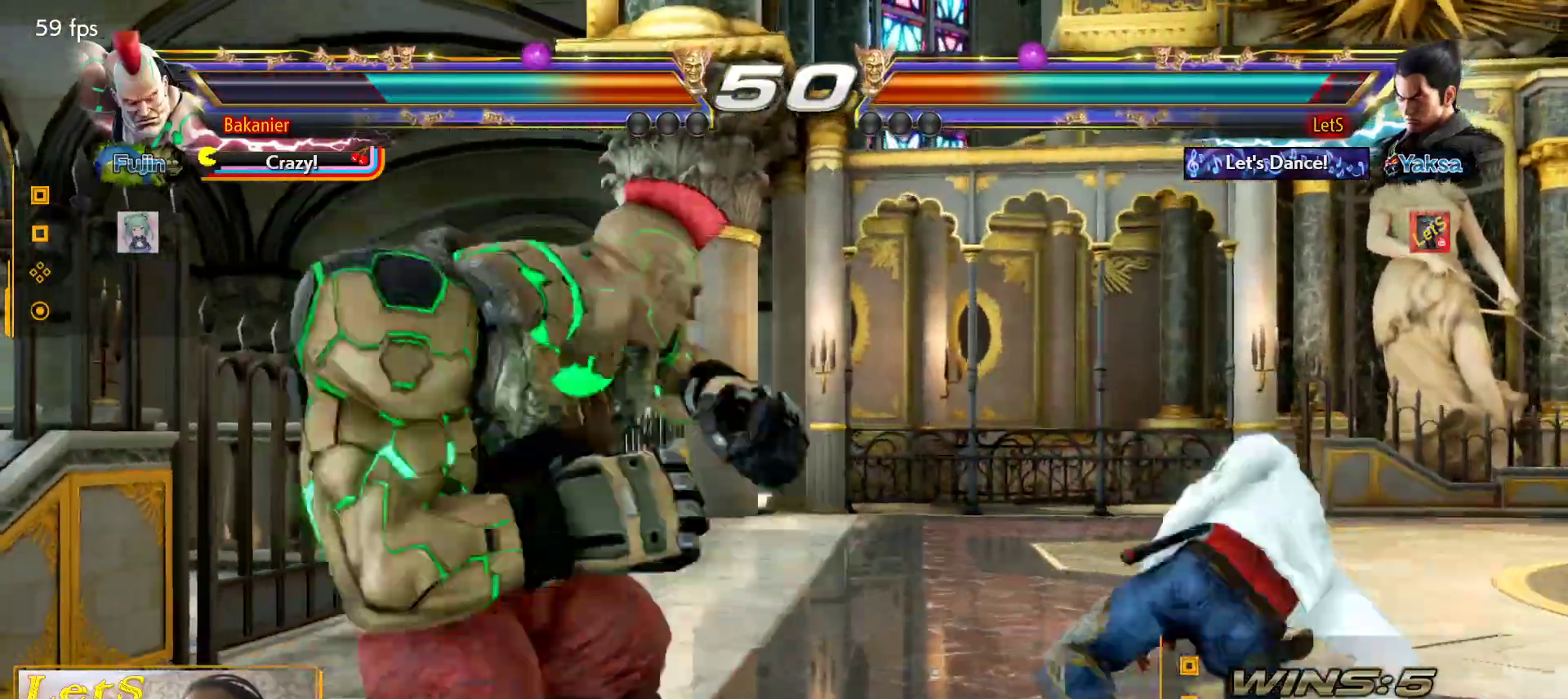
{"buttons": ["TRIANGLE"], "left_stick": "center", "right_stick": "center", "events": [[33, "TRIANGLE", "down"], [133, "TRIANGLE", "up"], [200, "TRIANGLE", "down"], [267, "TRIANGLE", "up"], [333, "TRIANGLE", "down"], [400, "TRIANGLE", "up"], [467, "TRIANGLE", "down"]]}
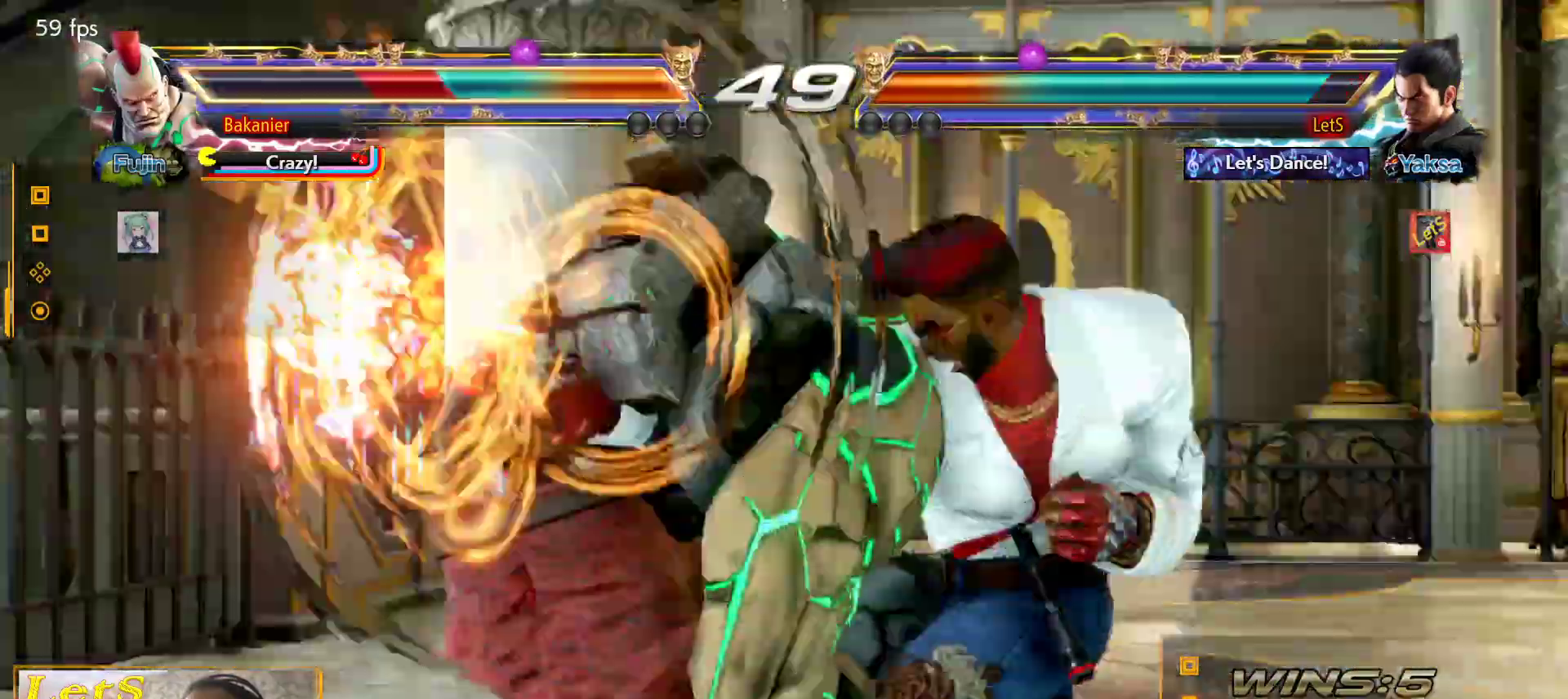
{"buttons": [], "left_stick": "center", "right_stick": "center", "events": [[67, "TRIANGLE", "up"]]}
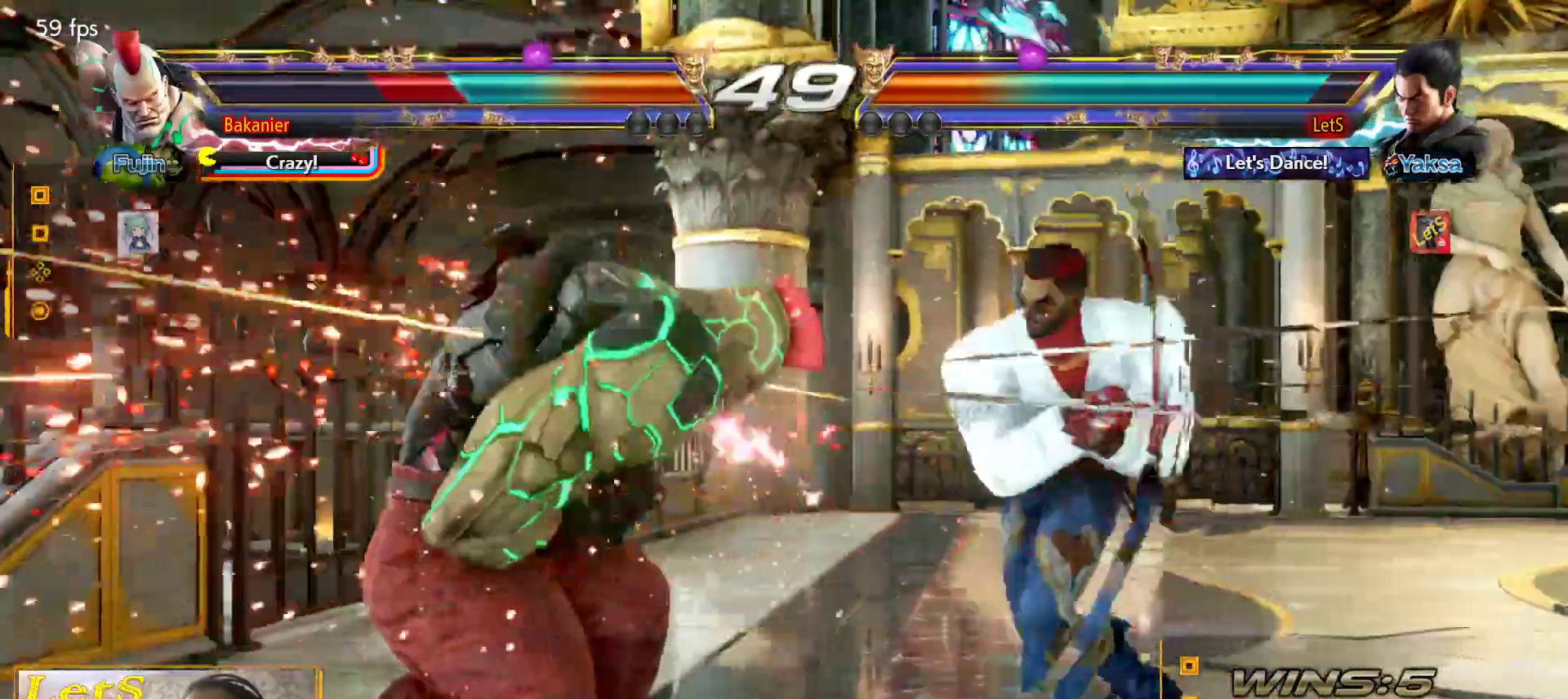
{"buttons": [], "left_stick": "center", "right_stick": "center", "events": [[133, "DPAD_DOWN", "down"], [133, "DPAD_LEFT", "down"], [200, "SQUARE", "down"], [333, "DPAD_DOWN", "up"], [333, "DPAD_LEFT", "up"], [333, "SQUARE", "up"], [367, "CIRCLE", "down"], [467, "CIRCLE", "up"]]}
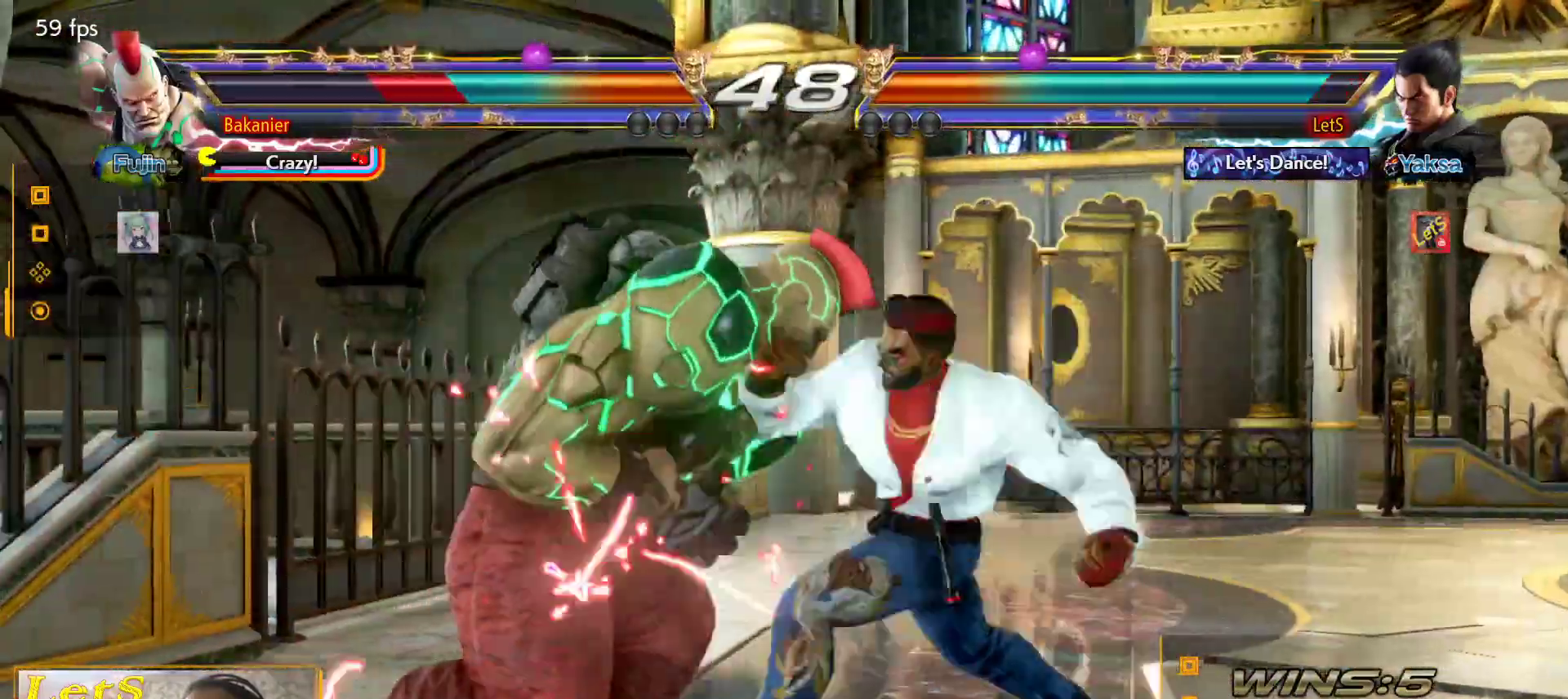
{"buttons": [], "left_stick": "center", "right_stick": "center", "events": [[33, "CIRCLE", "down"], [100, "CIRCLE", "up"], [167, "CIRCLE", "down"], [500, "CIRCLE", "up"]]}